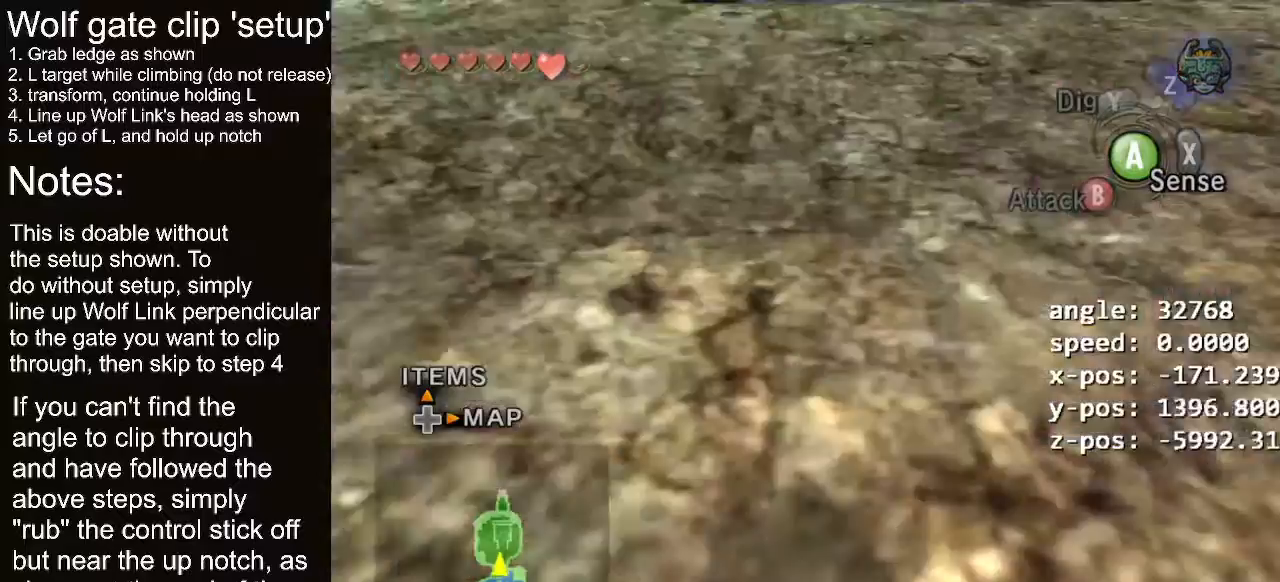
Gameplay with a controller (Nintendo layout); each line is a JSON object with the inputs held at the frame after it (dt_ms = milliseconds from this image to that frame). "events" lists button and stick changes between this image and that frame as [ms after this image, input, new state], when the widget could be followed in between. Not read: L3 R3.
{"dt_ms": 500, "buttons": ["A"], "left_stick": "up", "right_stick": "center", "events": [[233, "DPAD_RIGHT", "down"], [233, "X", "down"], [267, "DPAD_DOWN", "down"], [300, "DPAD_RIGHT", "up"], [333, "DPAD_DOWN", "up"], [333, "X", "up"], [500, "A", "down"]]}
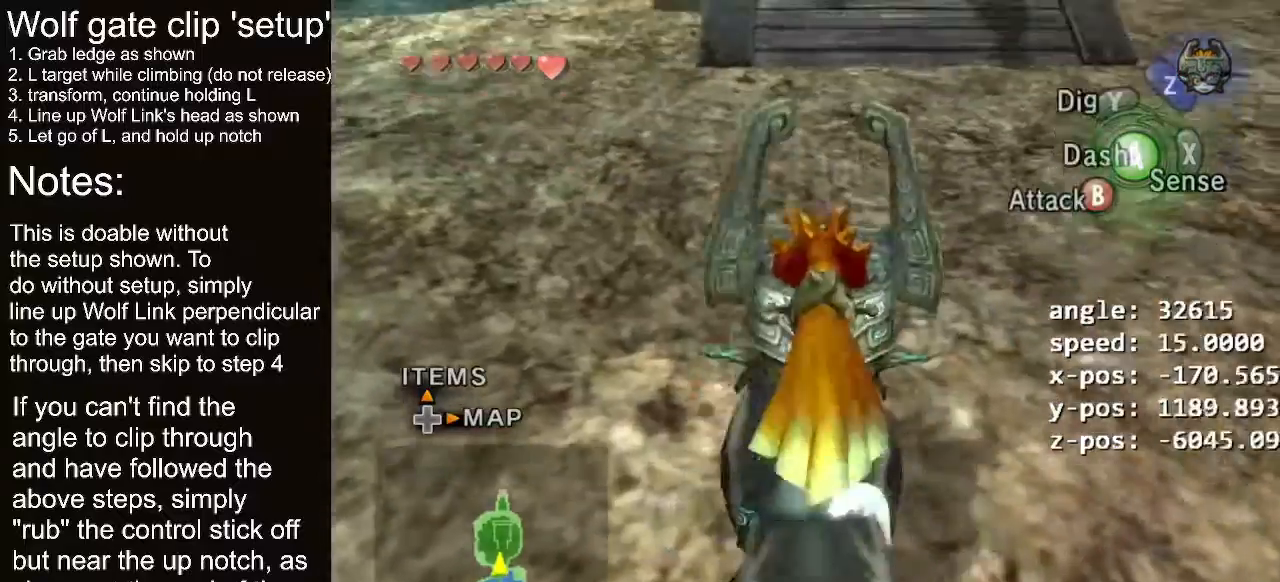
{"dt_ms": 500, "buttons": [], "left_stick": "up", "right_stick": "center", "events": [[267, "A", "up"]]}
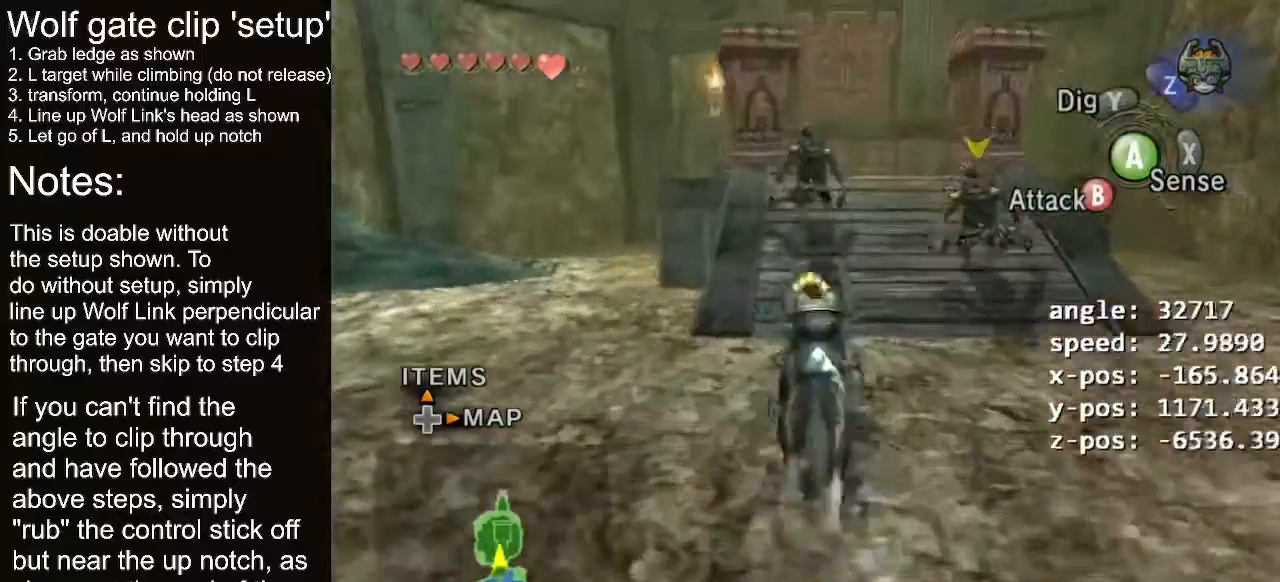
{"dt_ms": 500, "buttons": [], "left_stick": "up", "right_stick": "center", "events": [[100, "left_stick", "left"], [200, "left_stick", "down"], [267, "left_stick", "down-right"], [467, "left_stick", "up"]]}
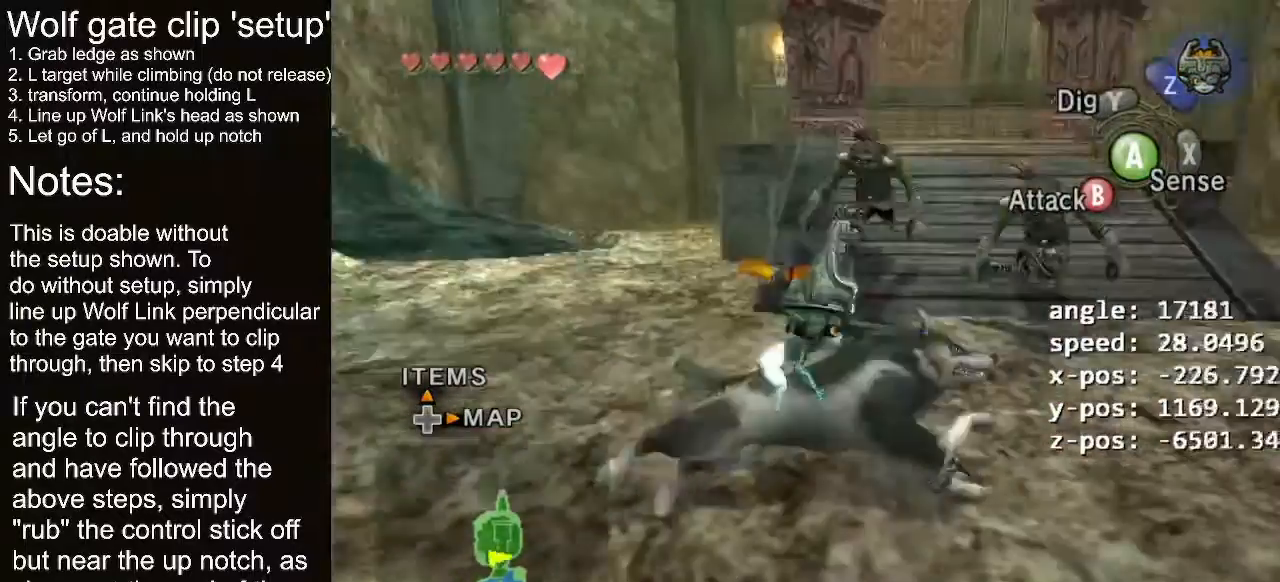
{"dt_ms": 500, "buttons": [], "left_stick": "down-right", "right_stick": "center", "events": [[100, "left_stick", "left"], [333, "left_stick", "down"], [433, "left_stick", "down-right"]]}
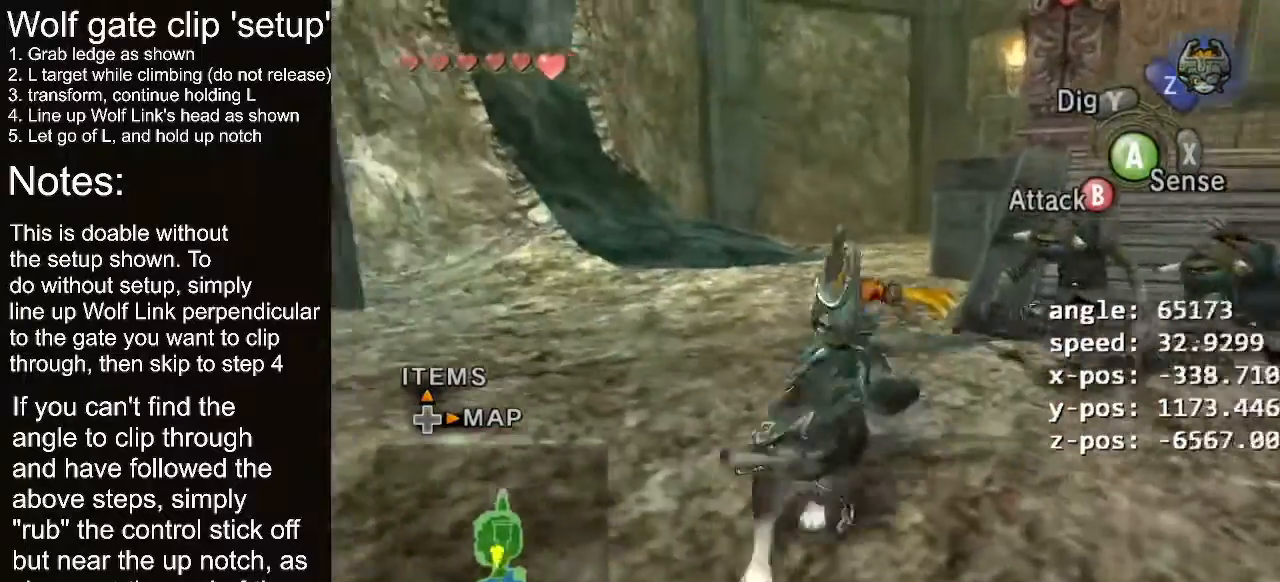
{"dt_ms": 500, "buttons": [], "left_stick": "down-left", "right_stick": "center", "events": [[67, "left_stick", "up-right"], [300, "left_stick", "up-left"], [400, "left_stick", "down-left"]]}
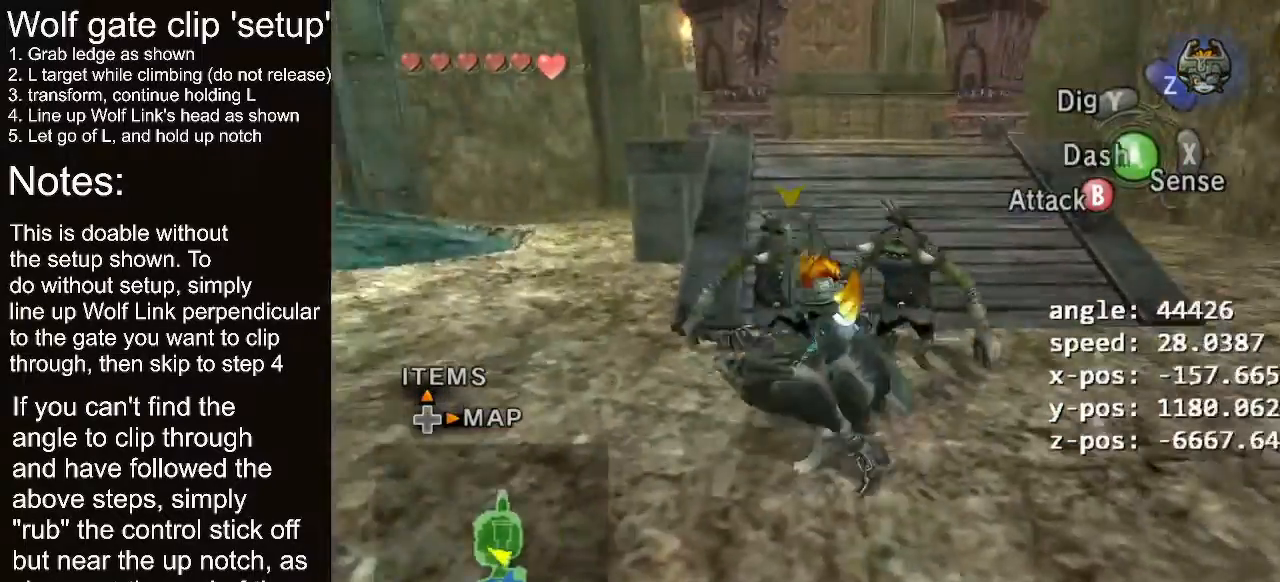
{"dt_ms": 500, "buttons": [], "left_stick": "center", "right_stick": "center", "events": [[100, "left_stick", "center"]]}
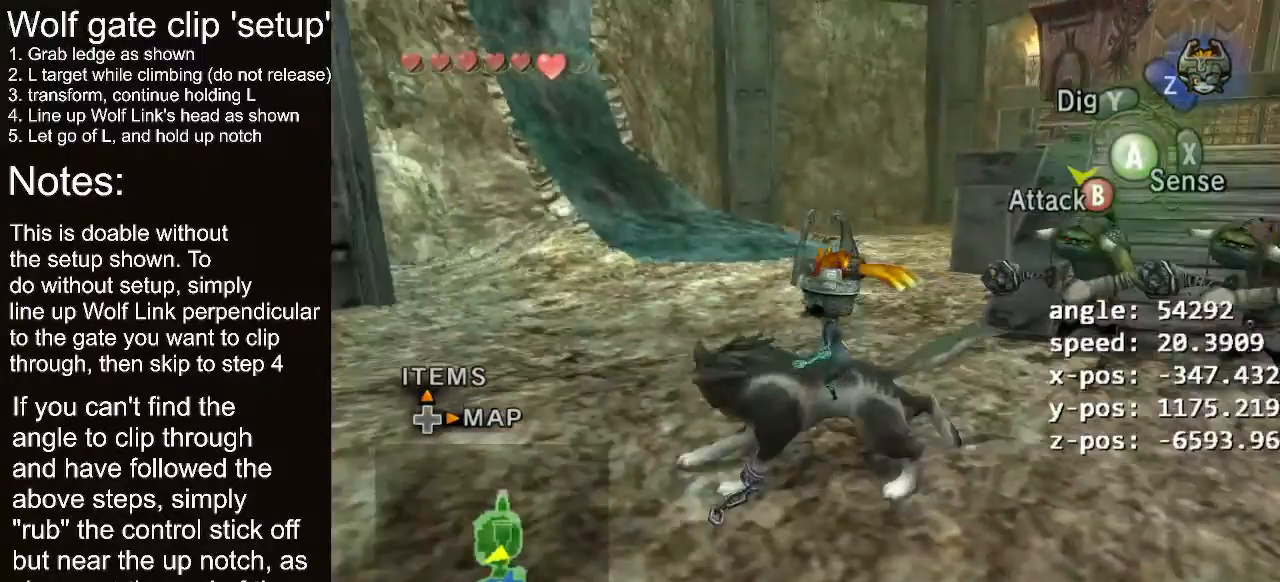
{"dt_ms": 500, "buttons": [], "left_stick": "center", "right_stick": "center", "events": []}
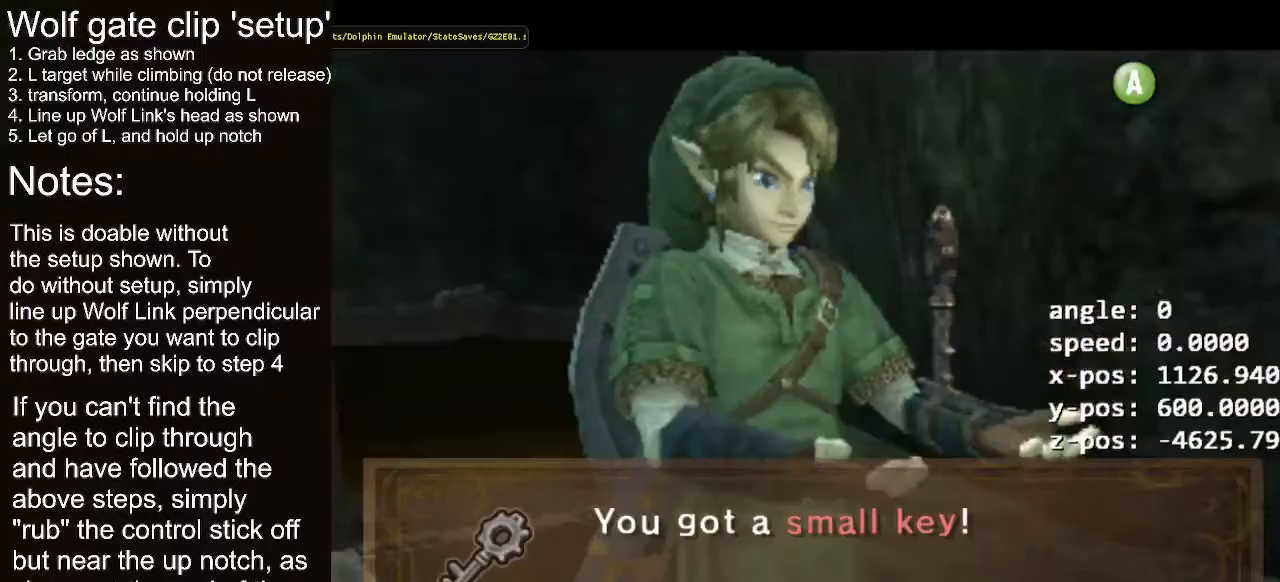
{"dt_ms": 500, "buttons": [], "left_stick": "center", "right_stick": "center", "events": []}
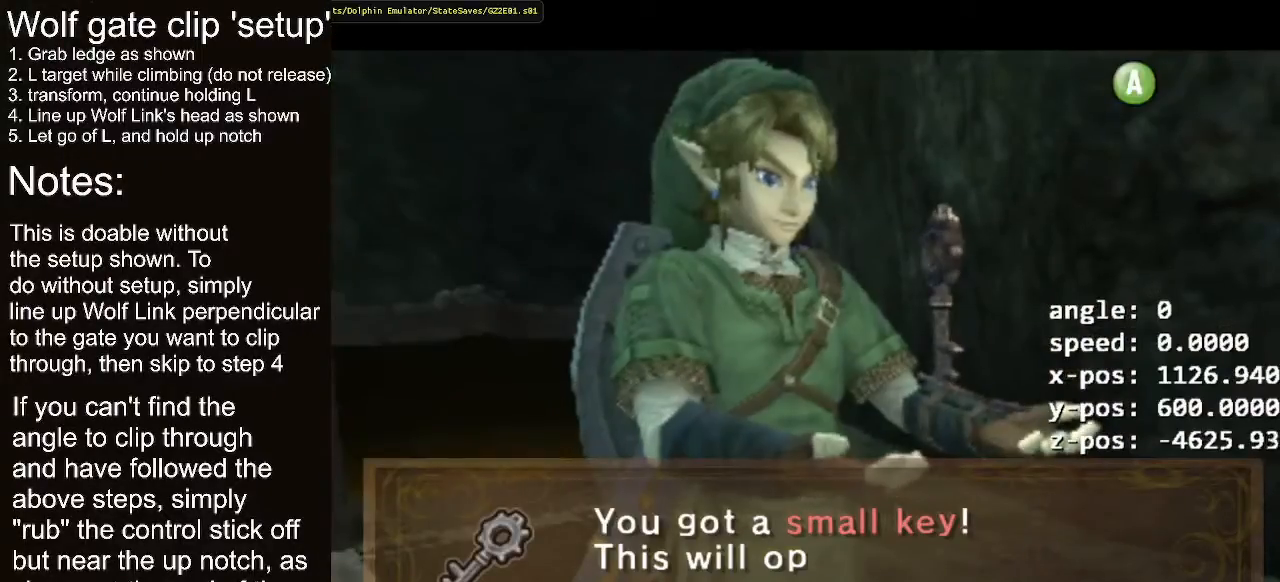
{"dt_ms": 500, "buttons": [], "left_stick": "center", "right_stick": "center", "events": []}
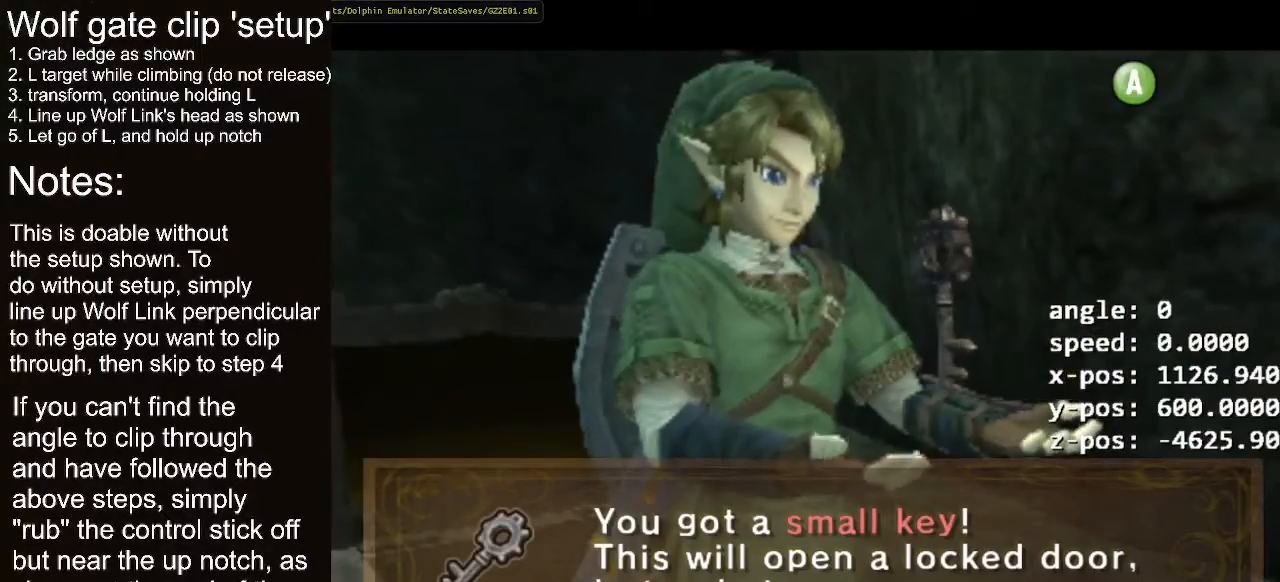
{"dt_ms": 500, "buttons": [], "left_stick": "center", "right_stick": "center", "events": []}
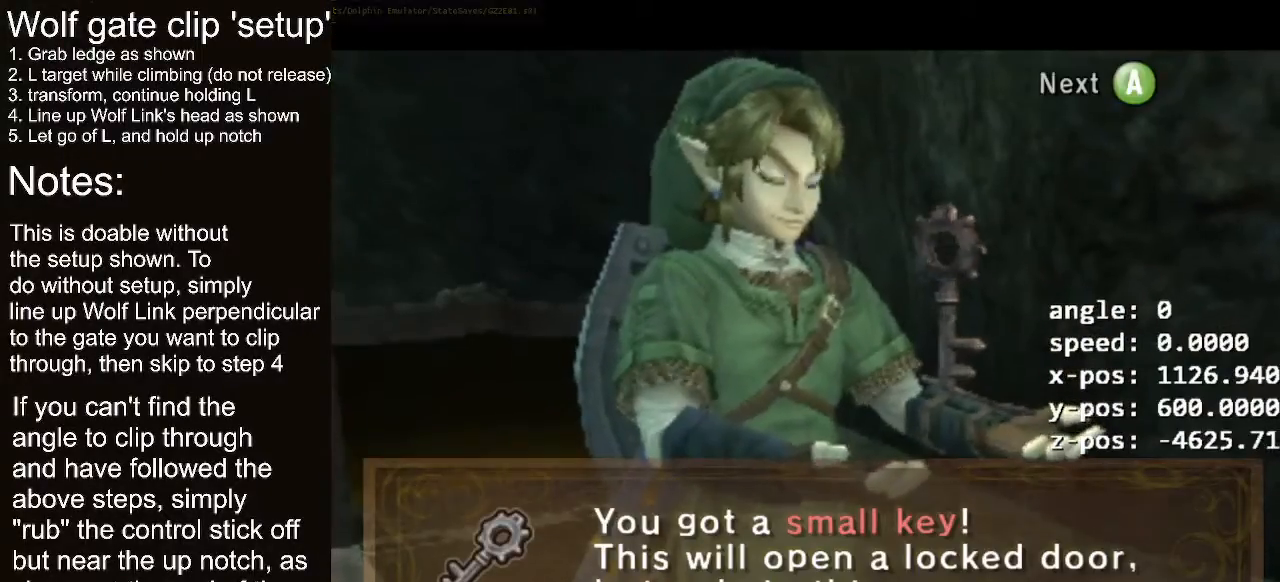
{"dt_ms": 500, "buttons": [], "left_stick": "center", "right_stick": "center", "events": []}
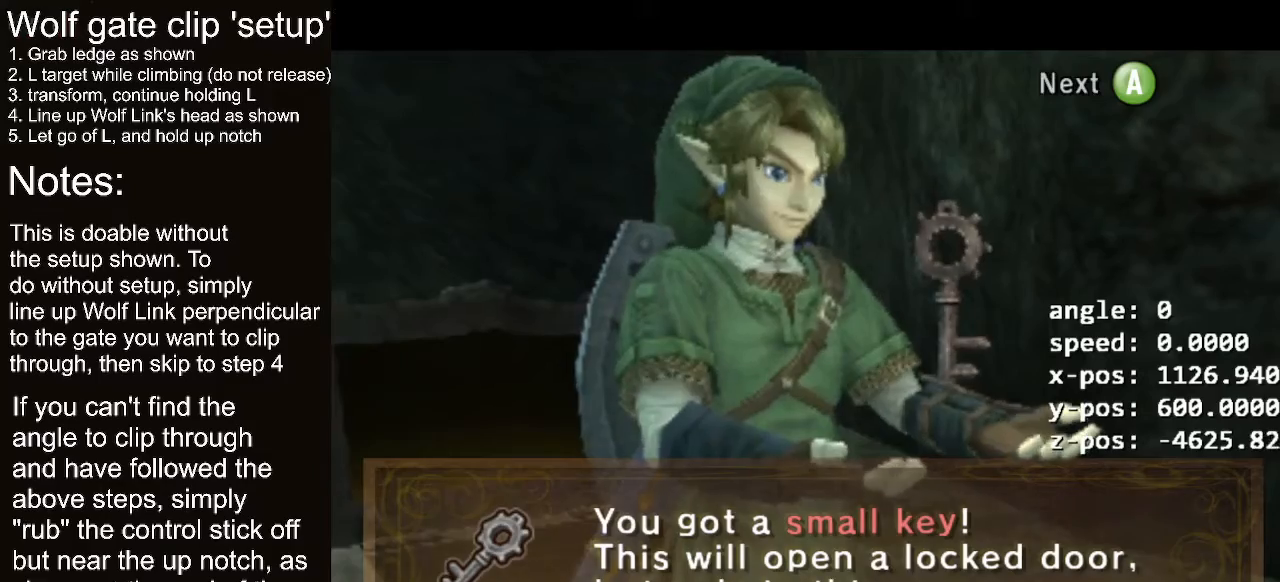
{"dt_ms": 500, "buttons": [], "left_stick": "center", "right_stick": "center", "events": []}
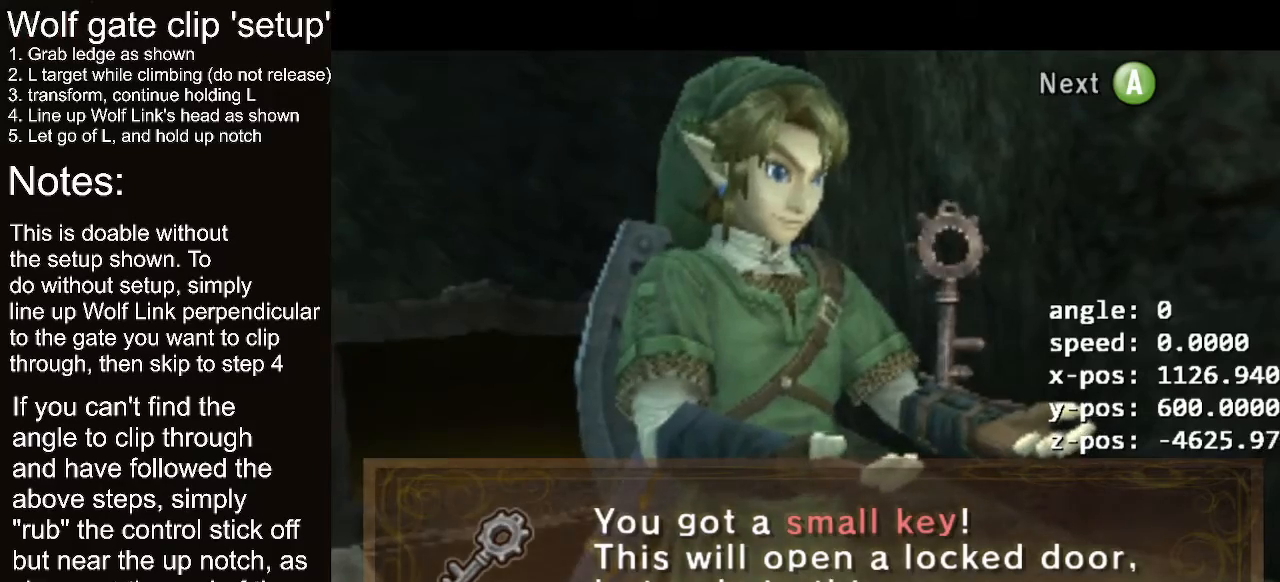
{"dt_ms": 500, "buttons": [], "left_stick": "center", "right_stick": "center", "events": [[267, "A", "down"], [467, "A", "up"]]}
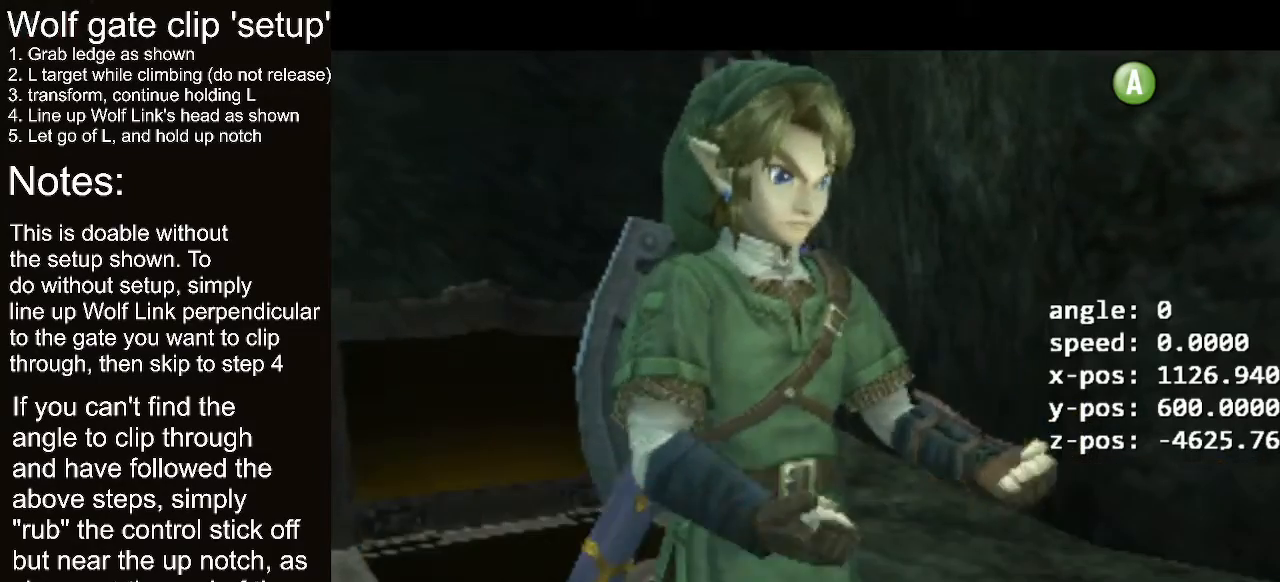
{"dt_ms": 500, "buttons": ["L1"], "left_stick": "center", "right_stick": "center", "events": [[133, "L1", "down"]]}
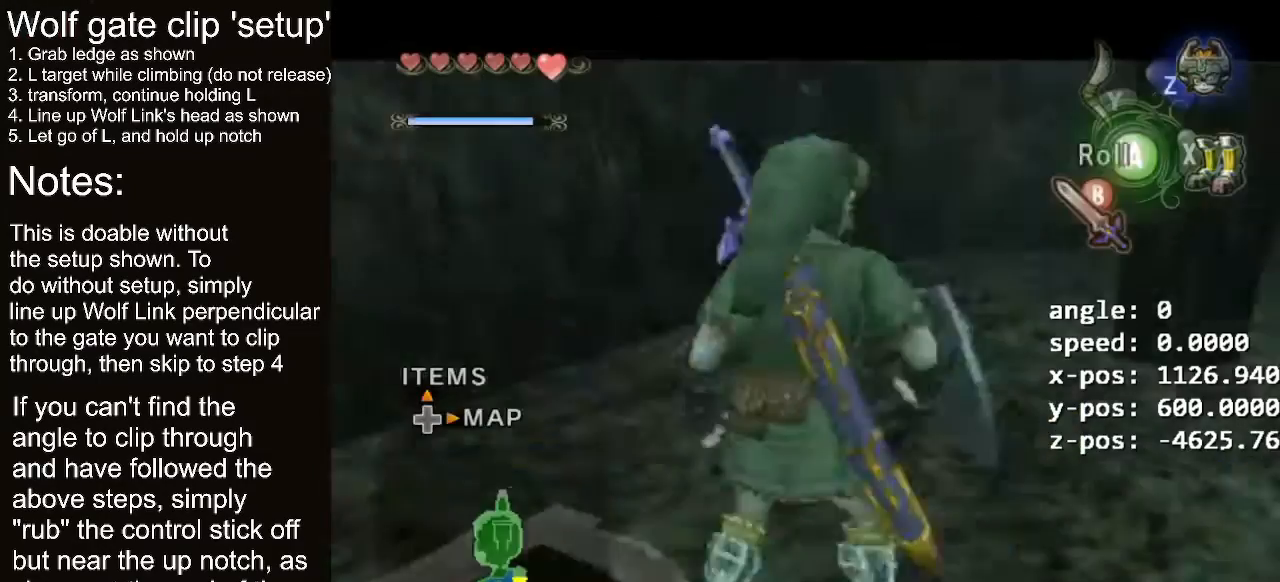
{"dt_ms": 500, "buttons": [], "left_stick": "right", "right_stick": "center", "events": [[133, "left_stick", "right"], [167, "A", "down"], [267, "A", "up"], [400, "L1", "up"], [400, "X", "down"], [433, "X", "up"]]}
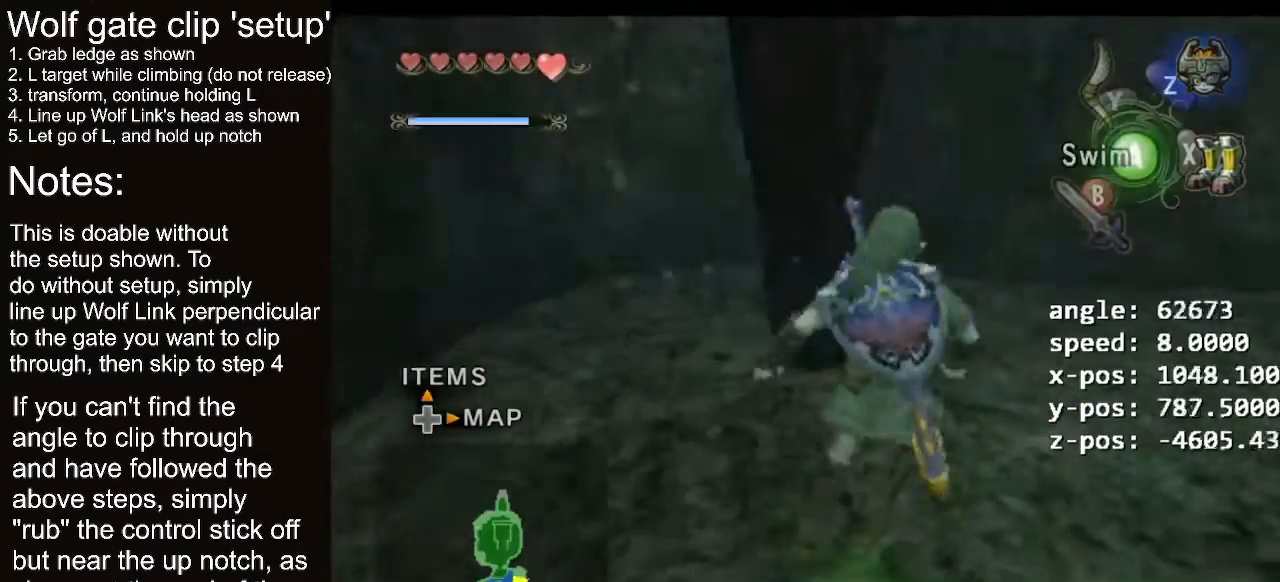
{"dt_ms": 500, "buttons": [], "left_stick": "up-right", "right_stick": "left", "events": [[133, "right_stick", "left"], [300, "left_stick", "up-right"]]}
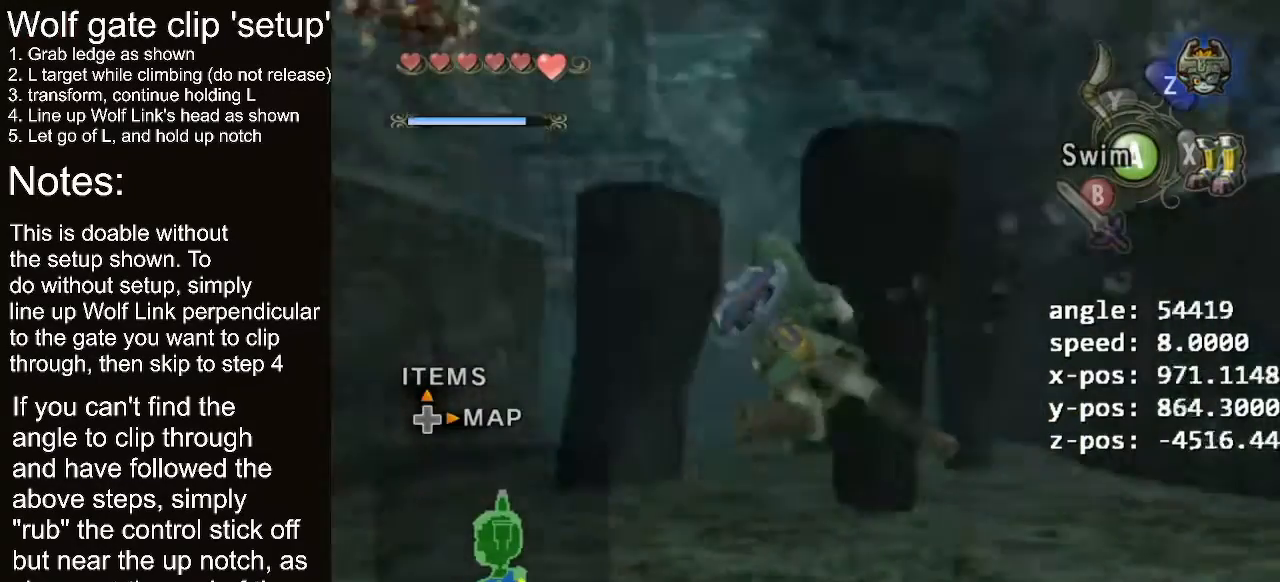
{"dt_ms": 500, "buttons": [], "left_stick": "up", "right_stick": "center", "events": [[100, "left_stick", "up"], [133, "right_stick", "center"]]}
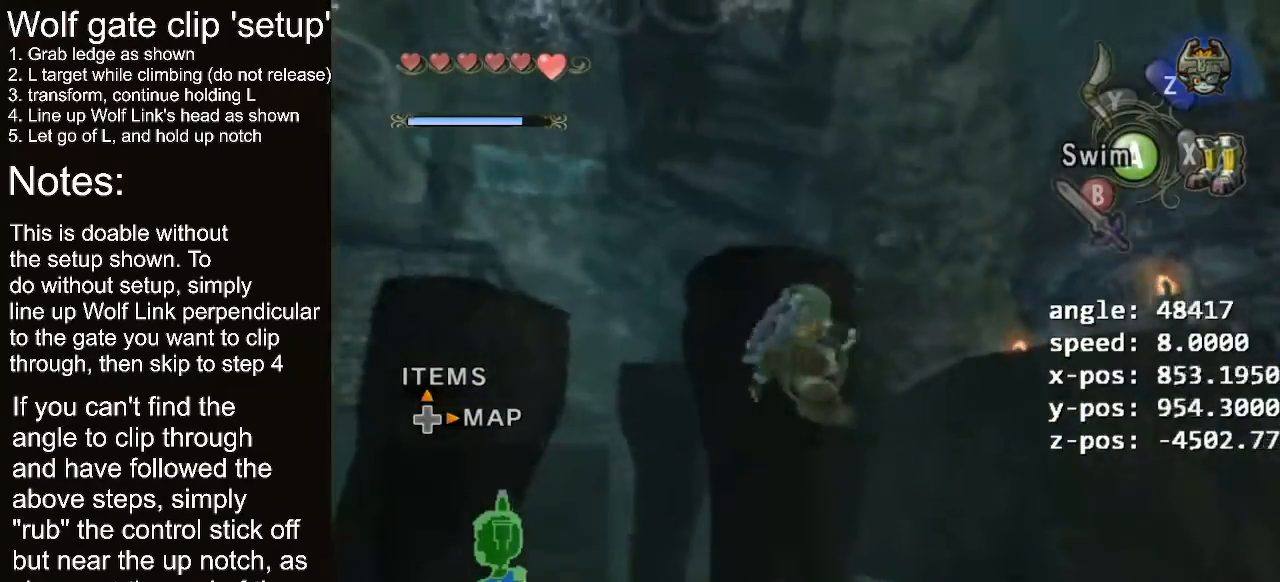
{"dt_ms": 500, "buttons": [], "left_stick": "up", "right_stick": "center", "events": [[233, "right_stick", "left"], [300, "right_stick", "center"]]}
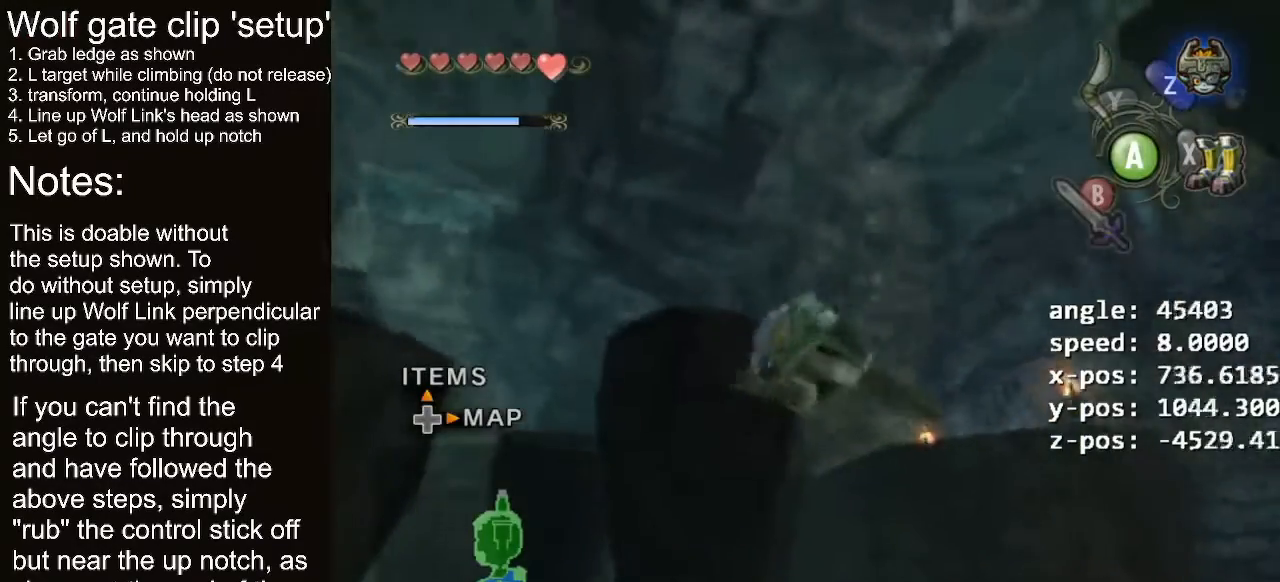
{"dt_ms": 500, "buttons": ["A"], "left_stick": "up", "right_stick": "center", "events": [[467, "A", "down"]]}
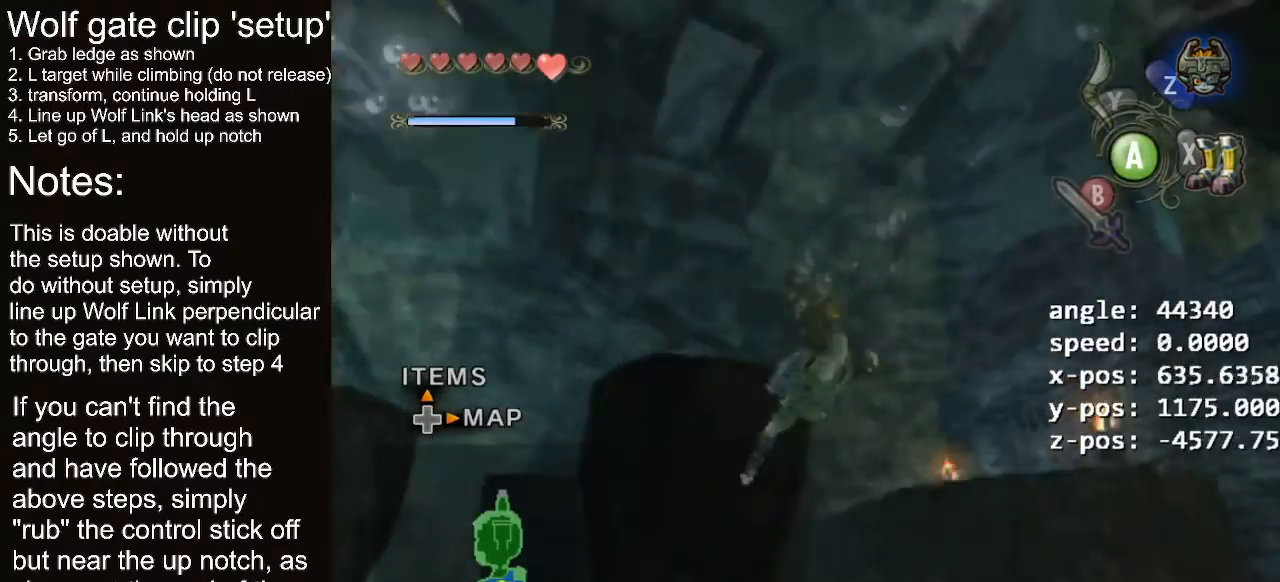
{"dt_ms": 500, "buttons": [], "left_stick": "up", "right_stick": "center", "events": [[200, "A", "up"]]}
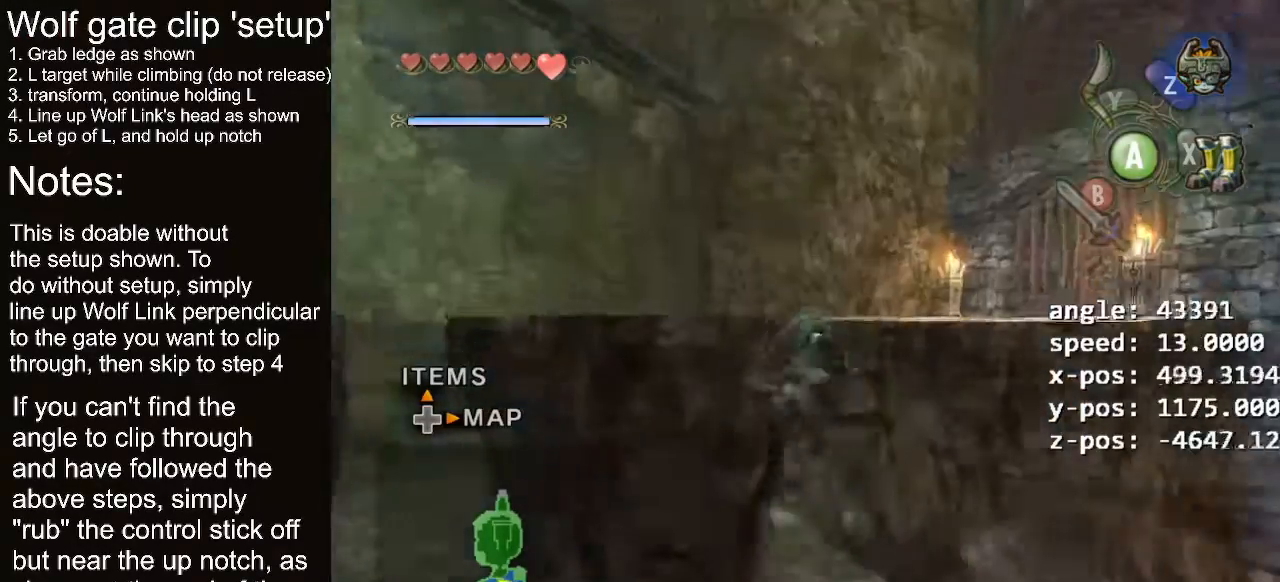
{"dt_ms": 500, "buttons": ["A"], "left_stick": "up", "right_stick": "center", "events": [[33, "A", "down"], [100, "A", "up"], [467, "A", "down"]]}
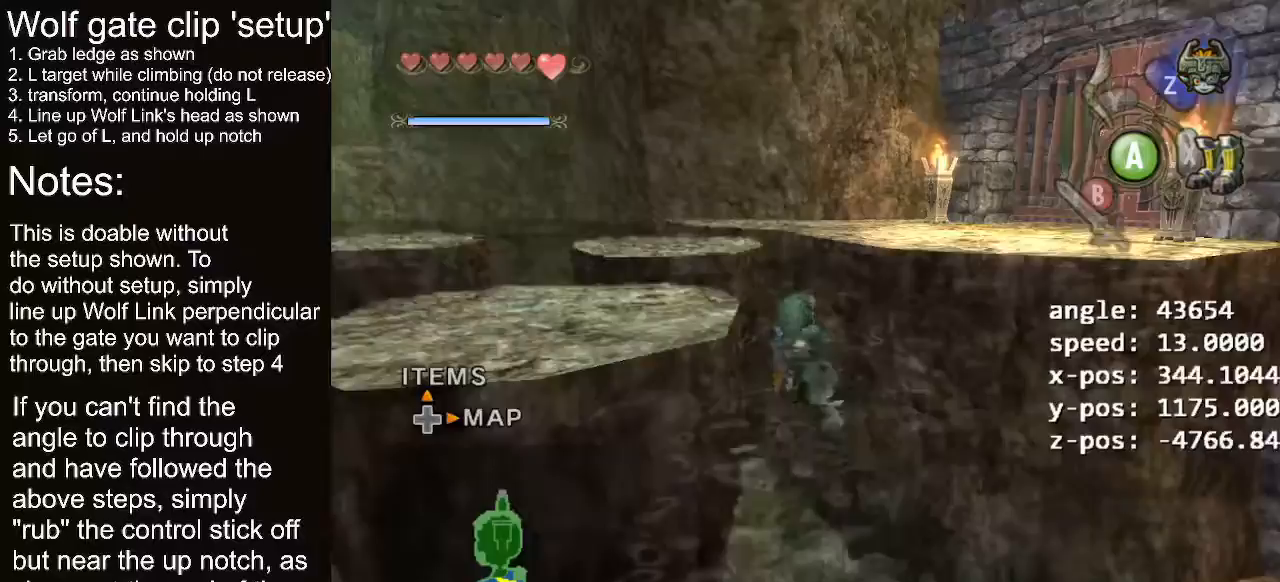
{"dt_ms": 500, "buttons": [], "left_stick": "up", "right_stick": "center", "events": [[33, "A", "up"], [400, "A", "down"], [467, "A", "up"]]}
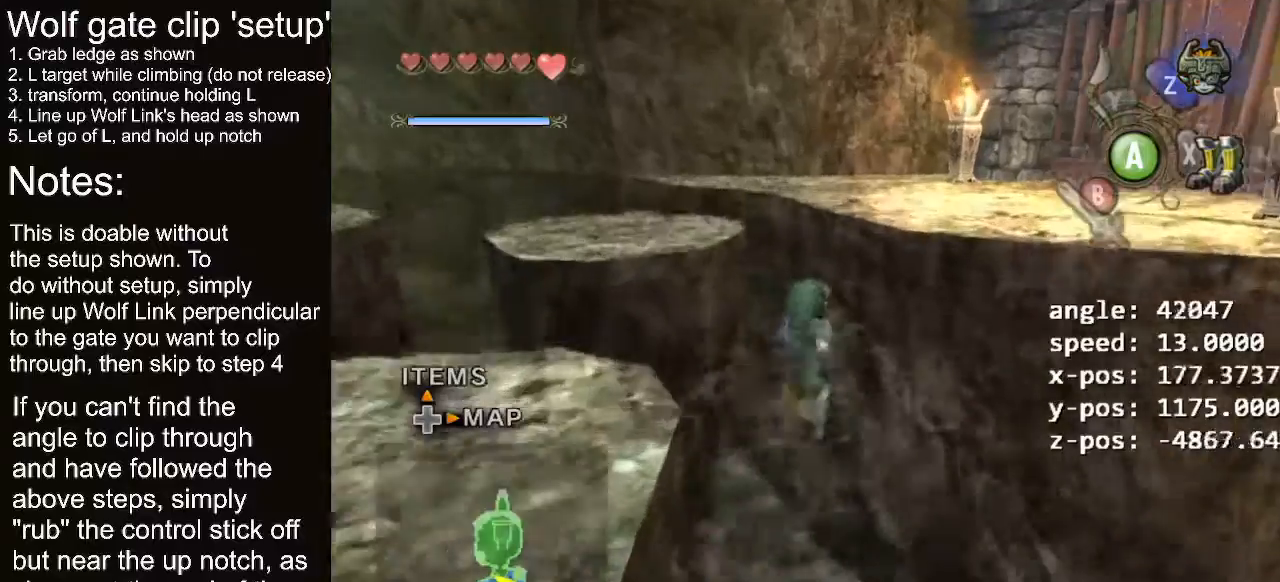
{"dt_ms": 500, "buttons": [], "left_stick": "up", "right_stick": "center", "events": [[33, "A", "down"], [100, "A", "up"], [200, "A", "down"], [267, "A", "up"]]}
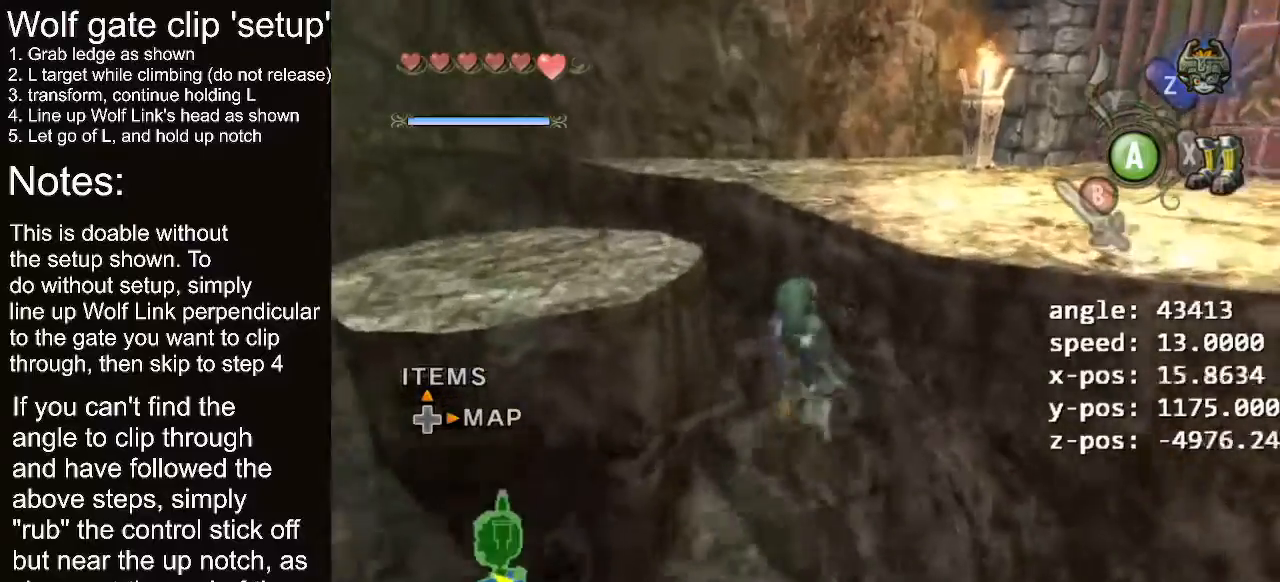
{"dt_ms": 500, "buttons": [], "left_stick": "up", "right_stick": "center", "events": [[67, "left_stick", "up-right"], [67, "right_stick", "left"], [233, "right_stick", "center"], [267, "left_stick", "up"]]}
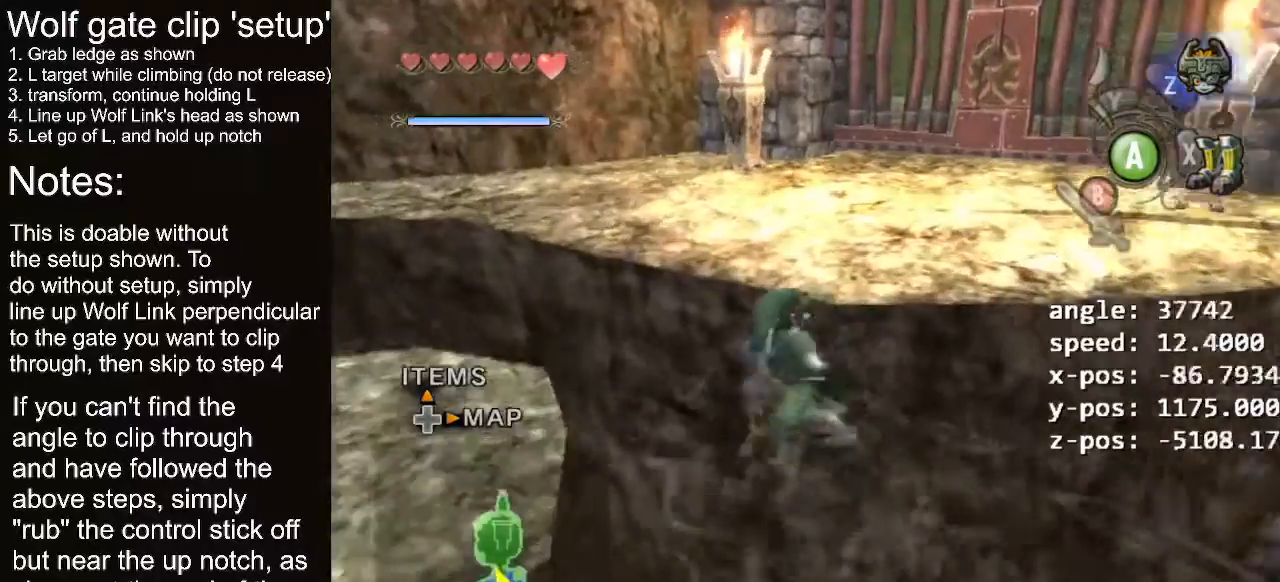
{"dt_ms": 500, "buttons": [], "left_stick": "up", "right_stick": "center", "events": [[267, "right_stick", "left"], [300, "left_stick", "up-right"], [467, "left_stick", "up"], [467, "right_stick", "center"]]}
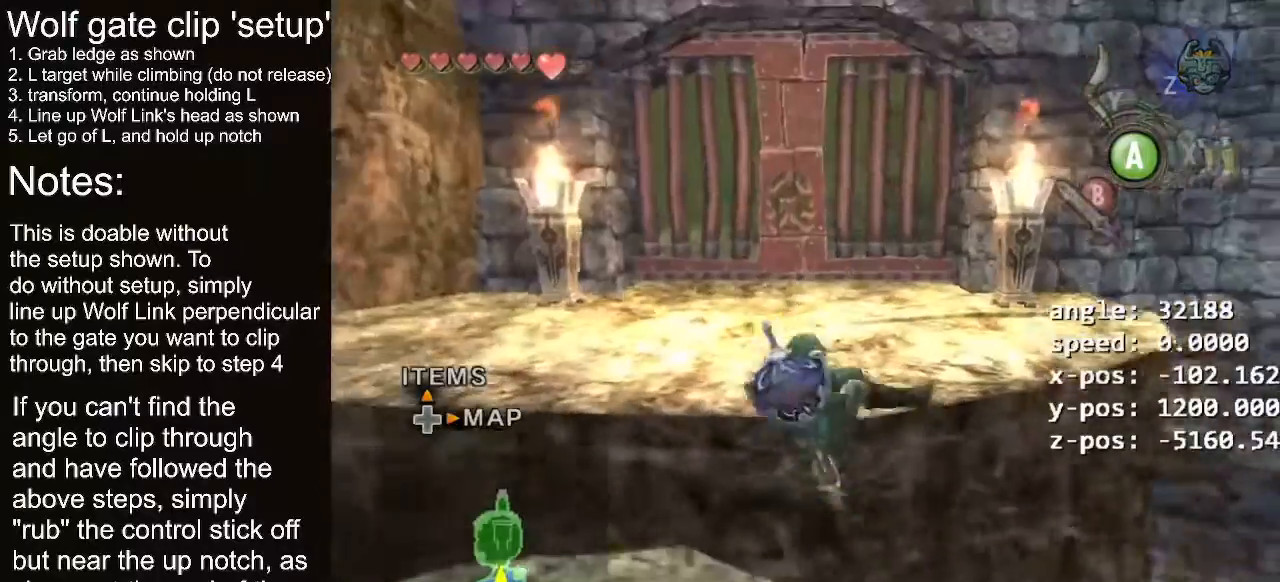
{"dt_ms": 500, "buttons": [], "left_stick": "center", "right_stick": "center", "events": [[167, "left_stick", "center"]]}
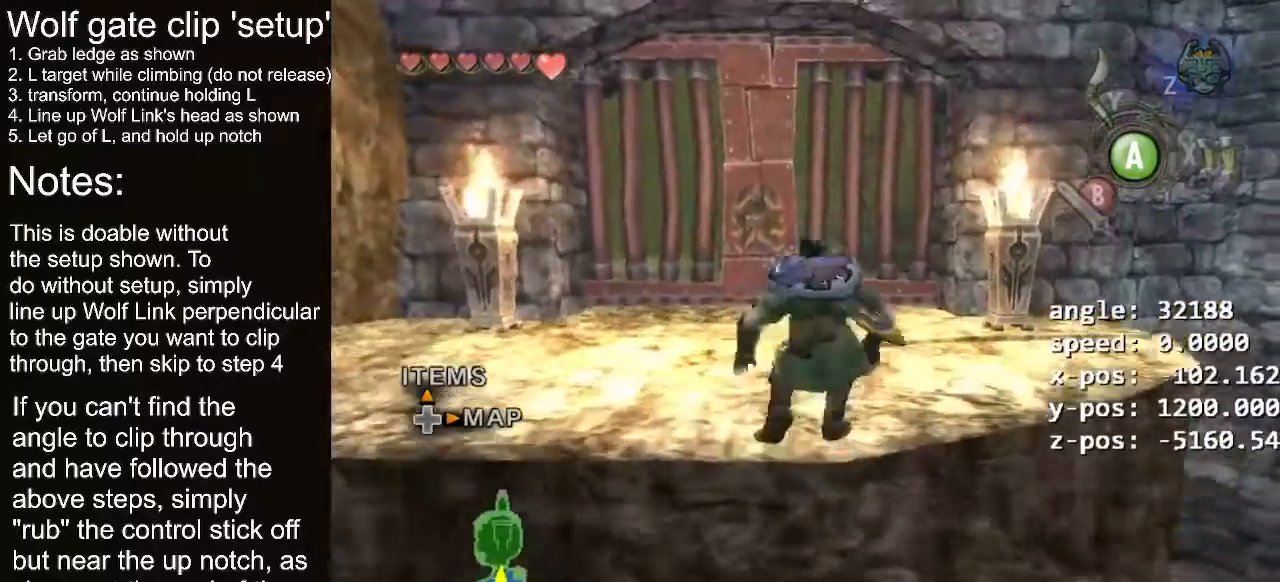
{"dt_ms": 1000, "buttons": [], "left_stick": "center", "right_stick": "center", "events": [[200, "left_stick", "up"], [333, "Z", "down"], [333, "left_stick", "center"], [433, "A", "down"], [500, "Z", "up"], [633, "A", "up"], [800, "A", "down"], [900, "A", "up"]]}
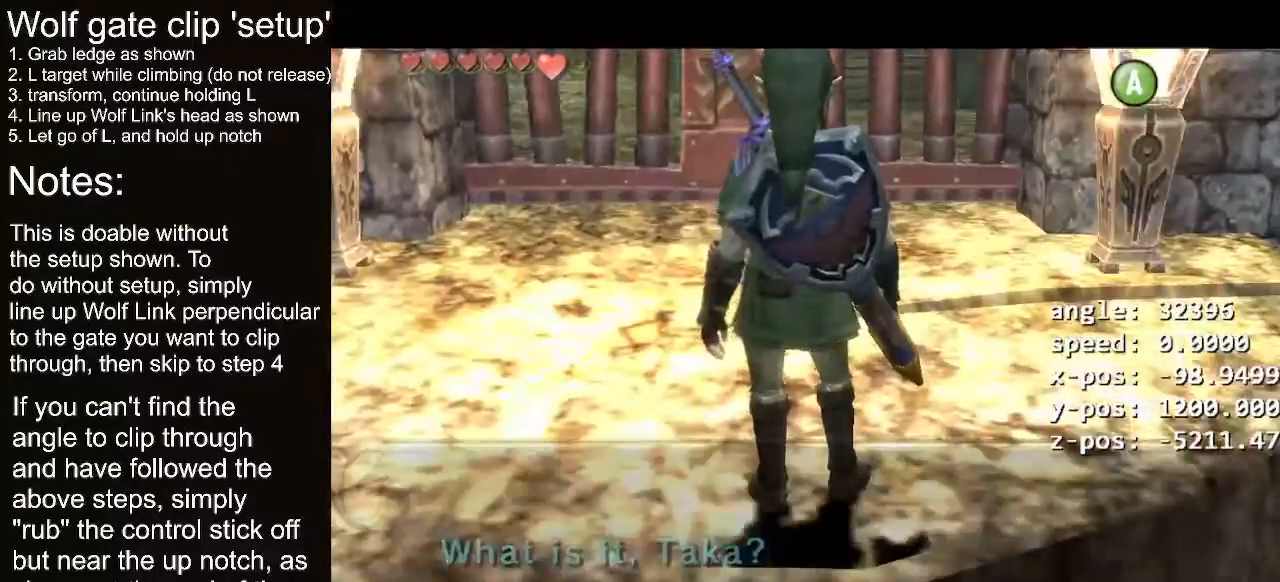
{"dt_ms": 500, "buttons": [], "left_stick": "center", "right_stick": "center", "events": []}
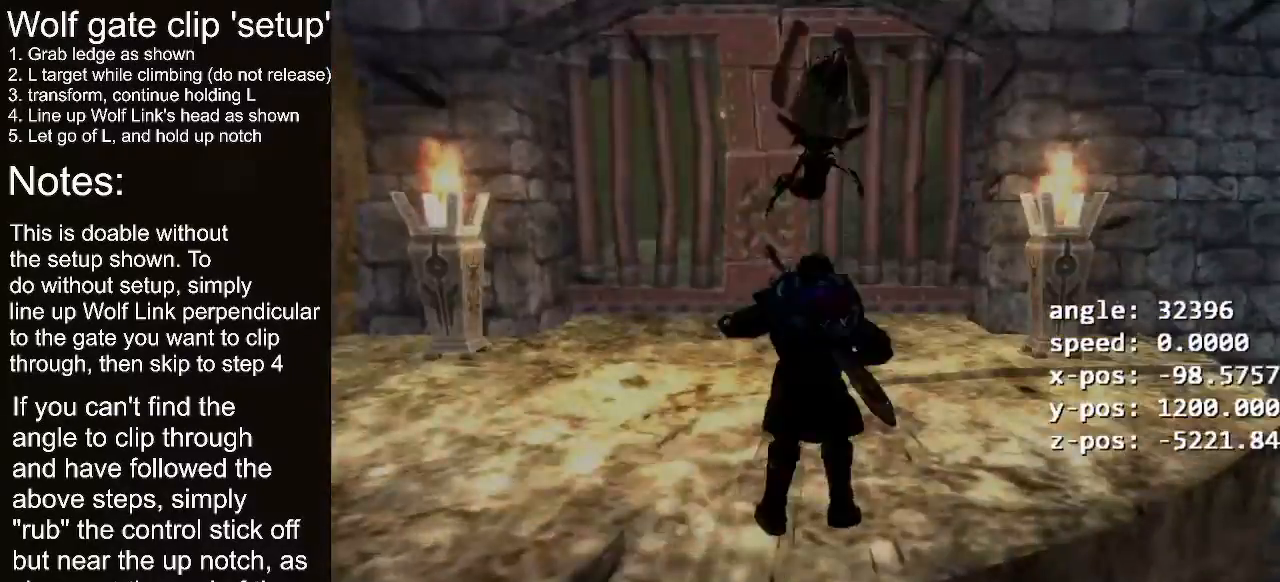
{"dt_ms": 500, "buttons": [], "left_stick": "center", "right_stick": "center", "events": []}
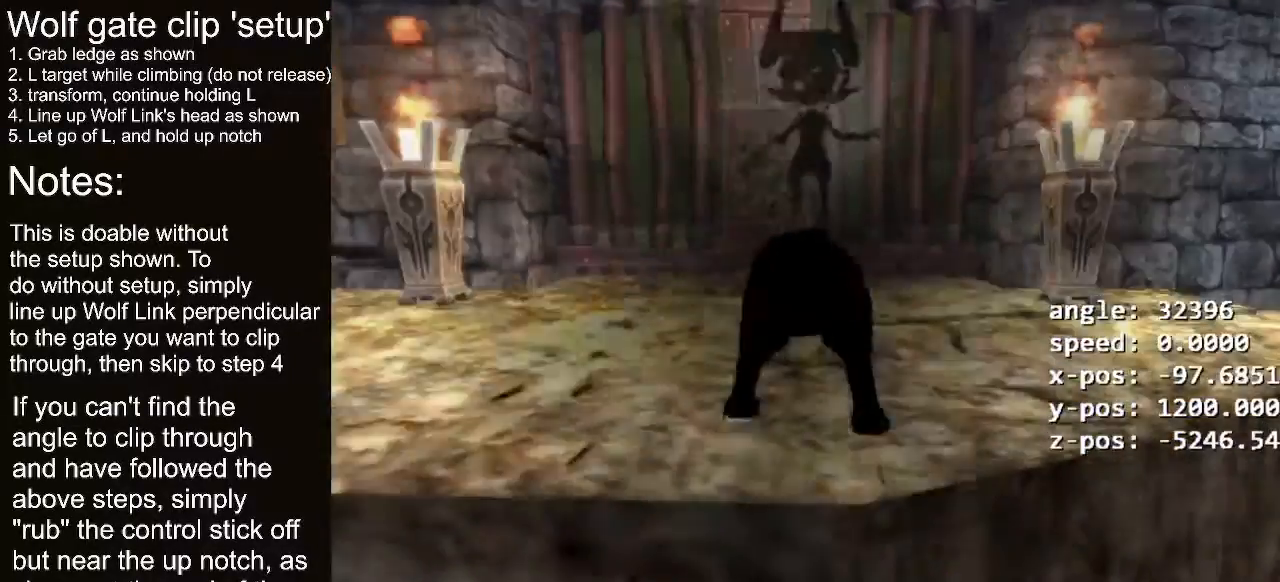
{"dt_ms": 500, "buttons": [], "left_stick": "center", "right_stick": "center", "events": []}
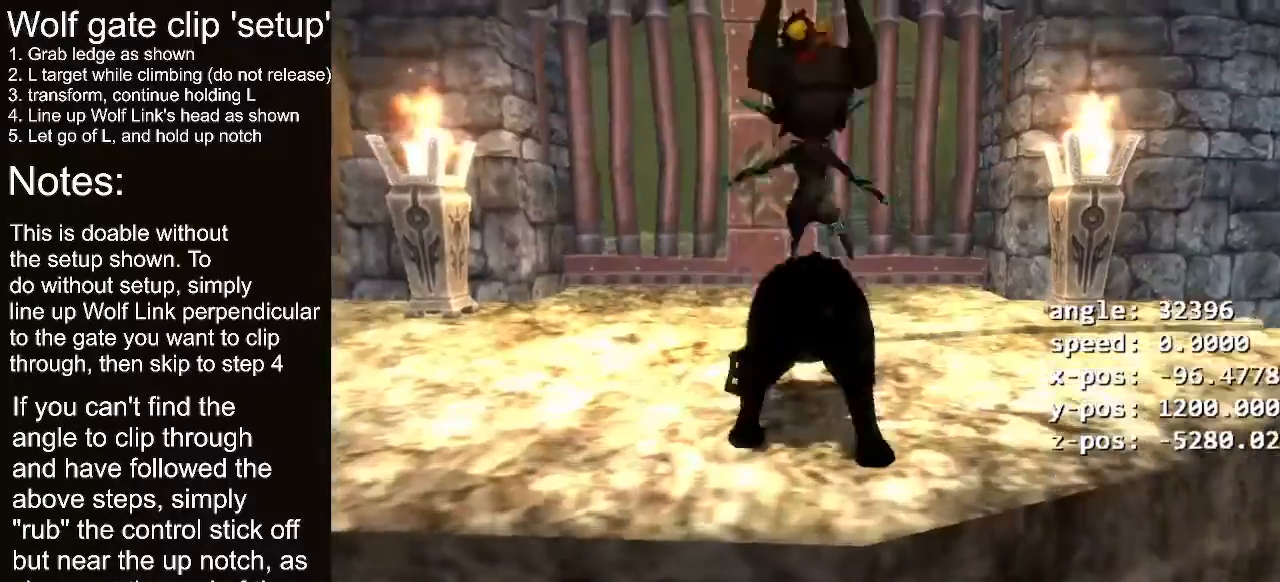
{"dt_ms": 500, "buttons": [], "left_stick": "center", "right_stick": "center", "events": []}